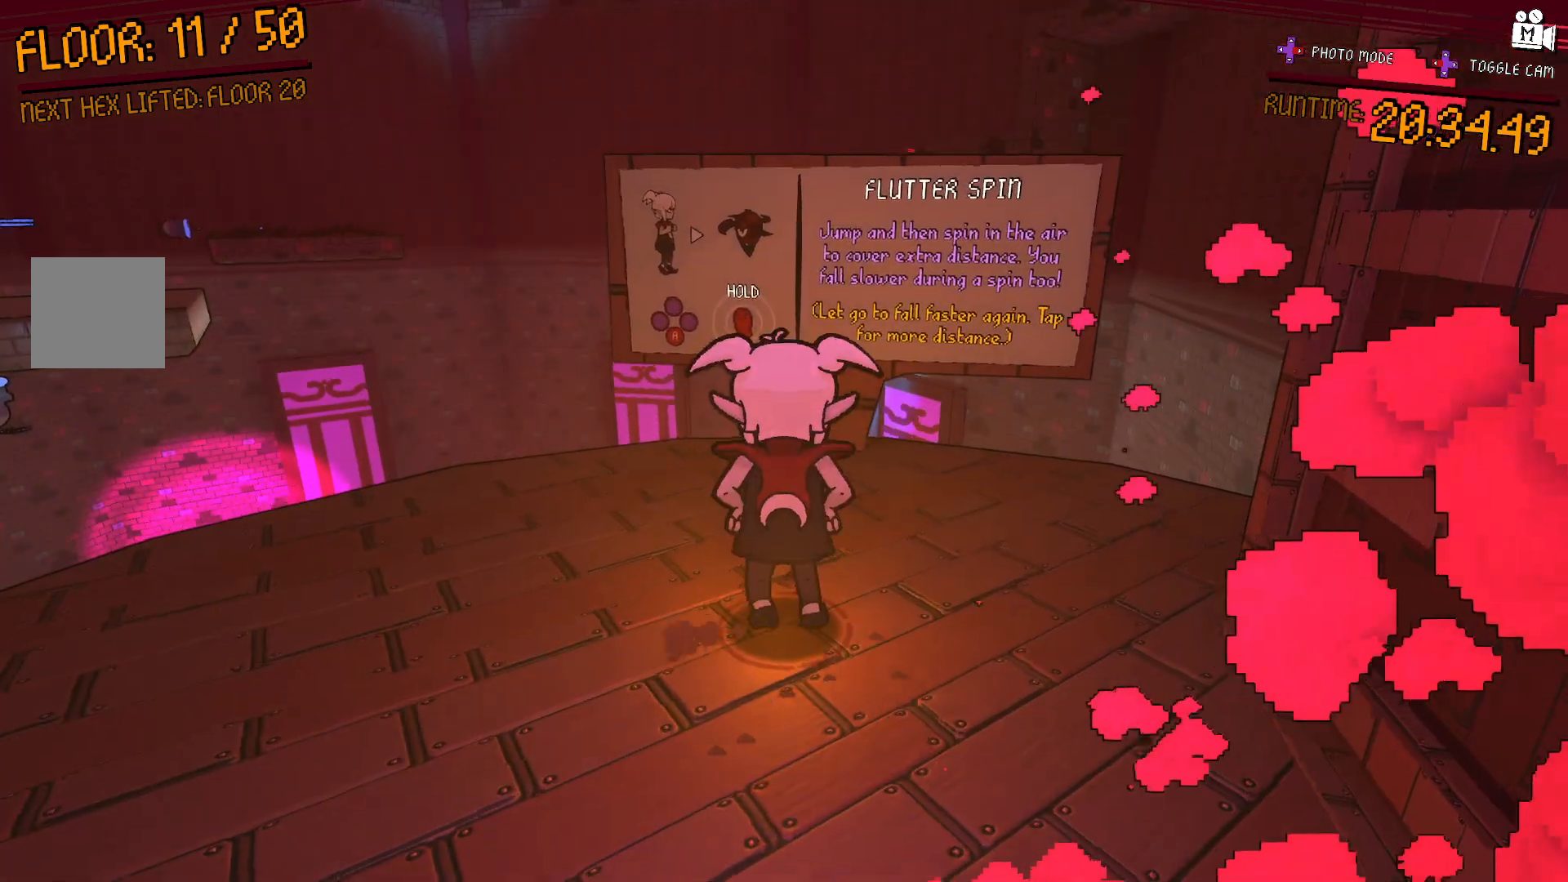
Gameplay with a controller (Xbox layout); each line is a JSON object with the inputs held at the frame after it. "events" lists button and stick changes between this image and that frame as [ms after this image, input, new state], when the widget could be followed in between. Not read: L3 R3.
{"buttons": [], "left_stick": "center", "right_stick": "center", "events": [[150, "right_stick", "right"], [317, "right_stick", "center"]]}
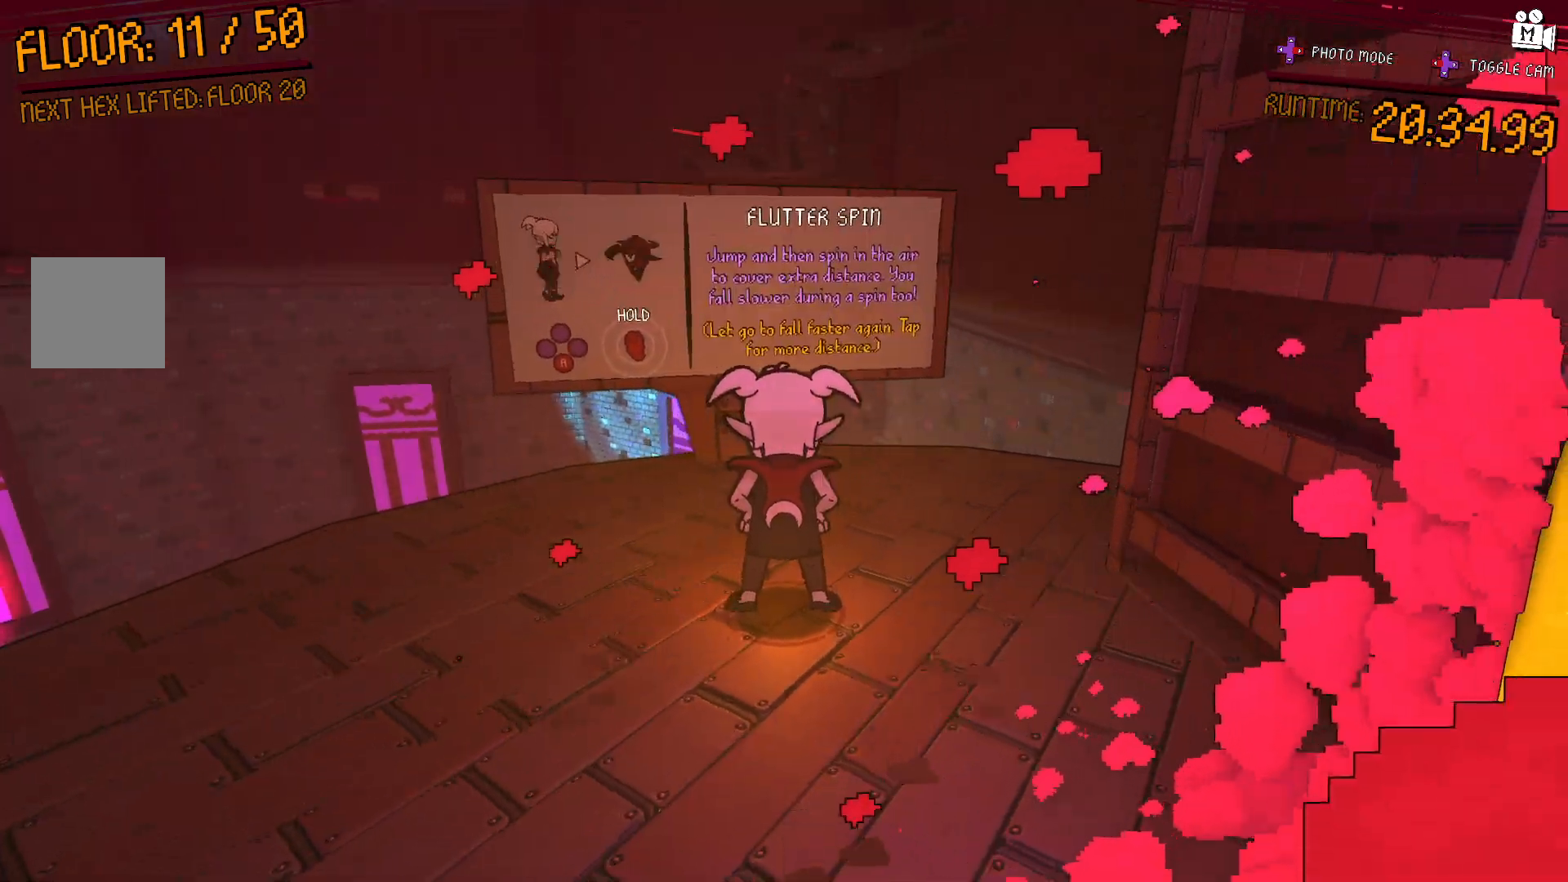
{"buttons": [], "left_stick": "center", "right_stick": "center", "events": [[233, "left_stick", "up"], [383, "left_stick", "center"]]}
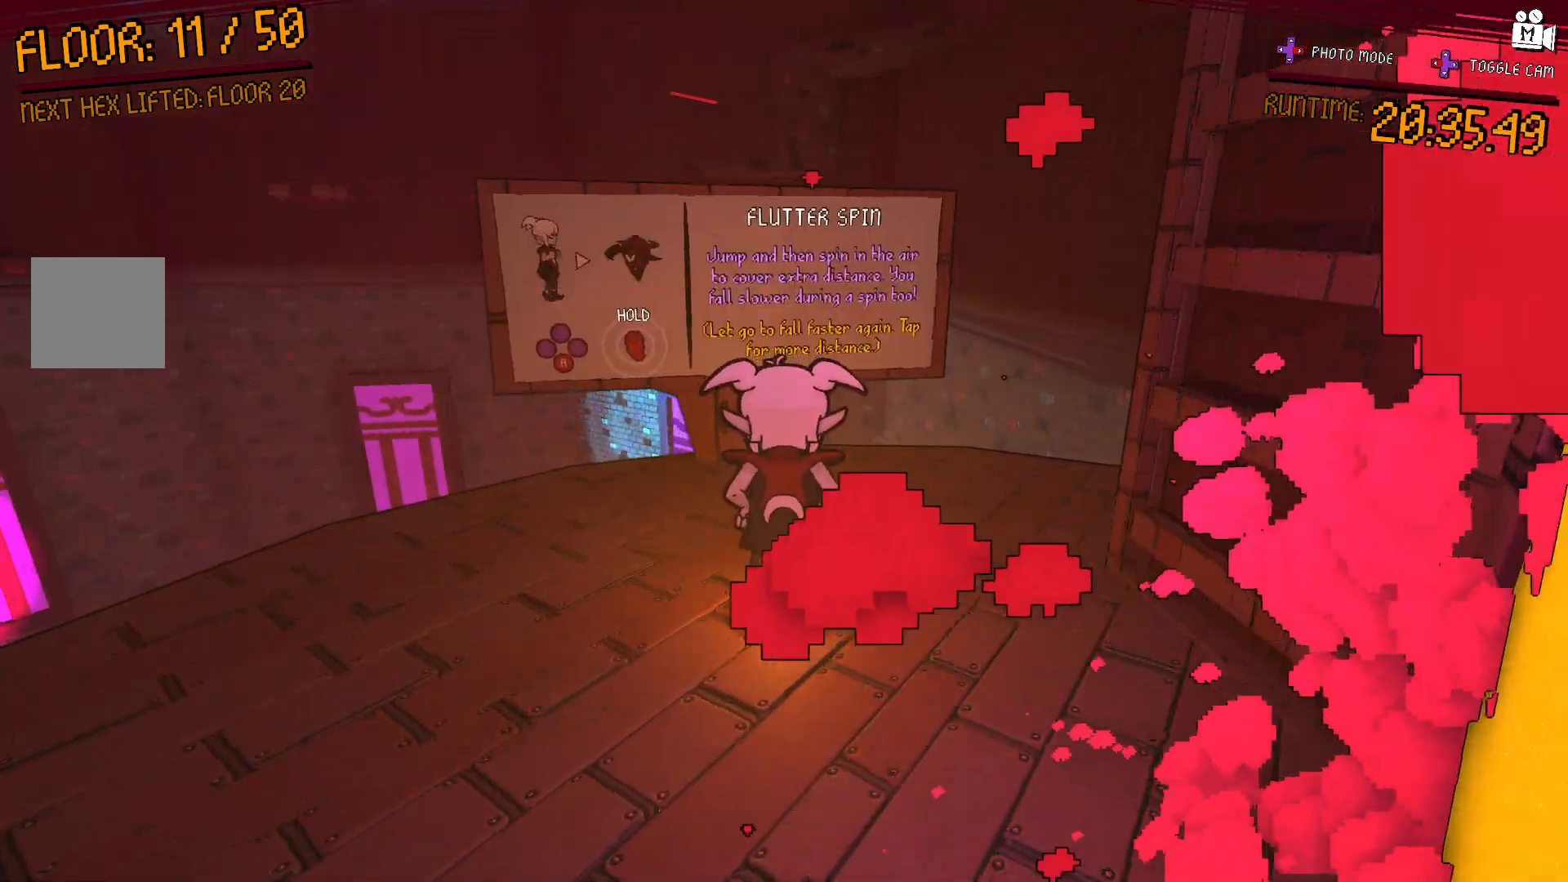
{"buttons": [], "left_stick": "center", "right_stick": "left", "events": [[267, "right_stick", "left"]]}
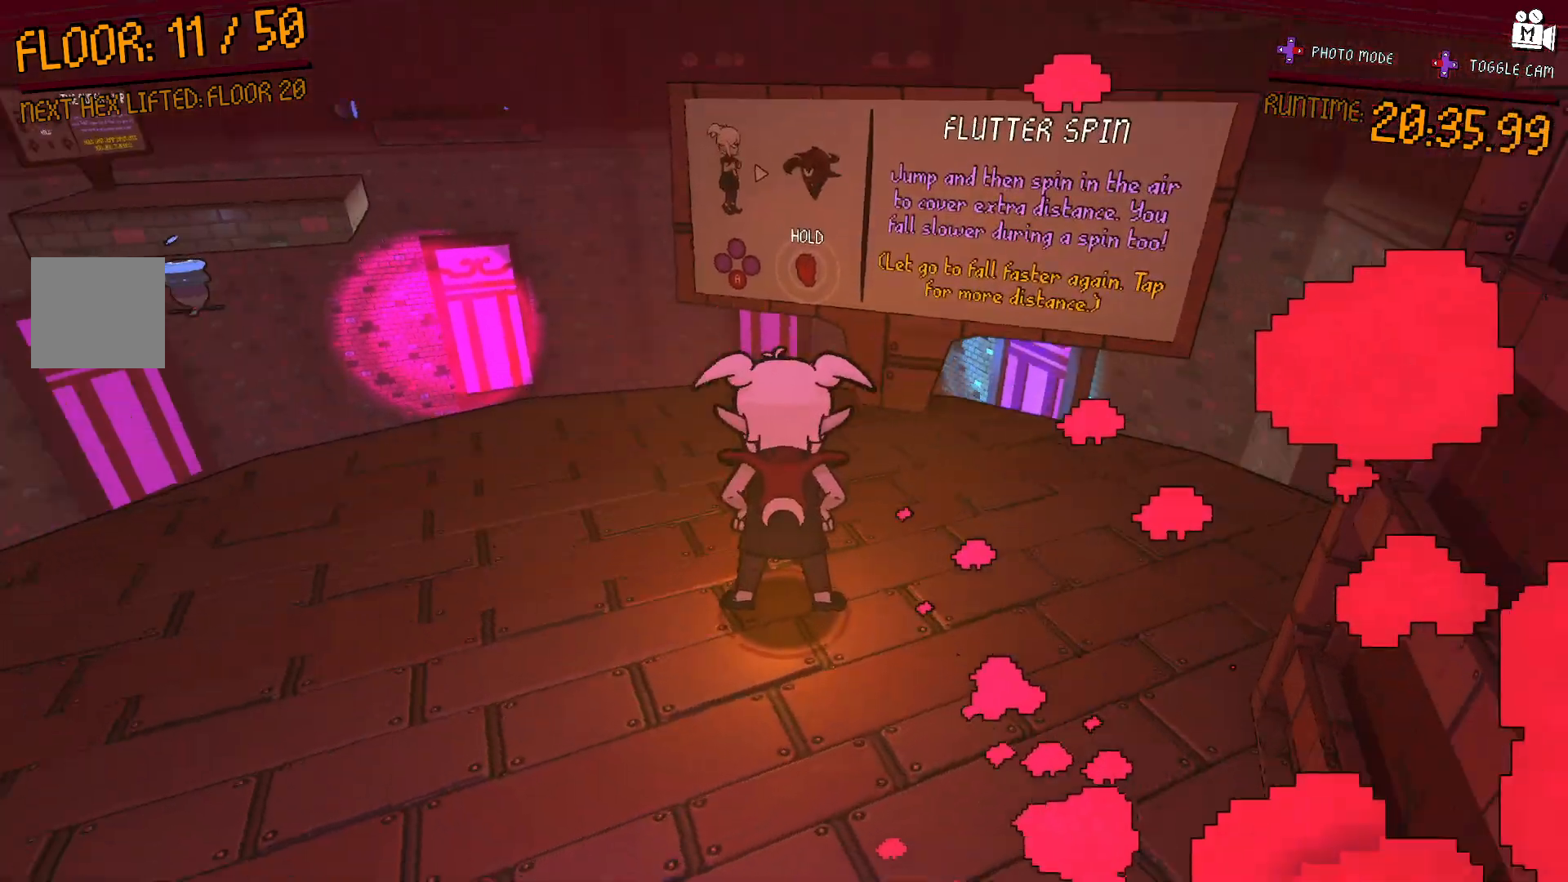
{"buttons": ["A"], "left_stick": "up-left", "right_stick": "center", "events": [[200, "right_stick", "center"], [367, "left_stick", "up-left"], [450, "A", "down"]]}
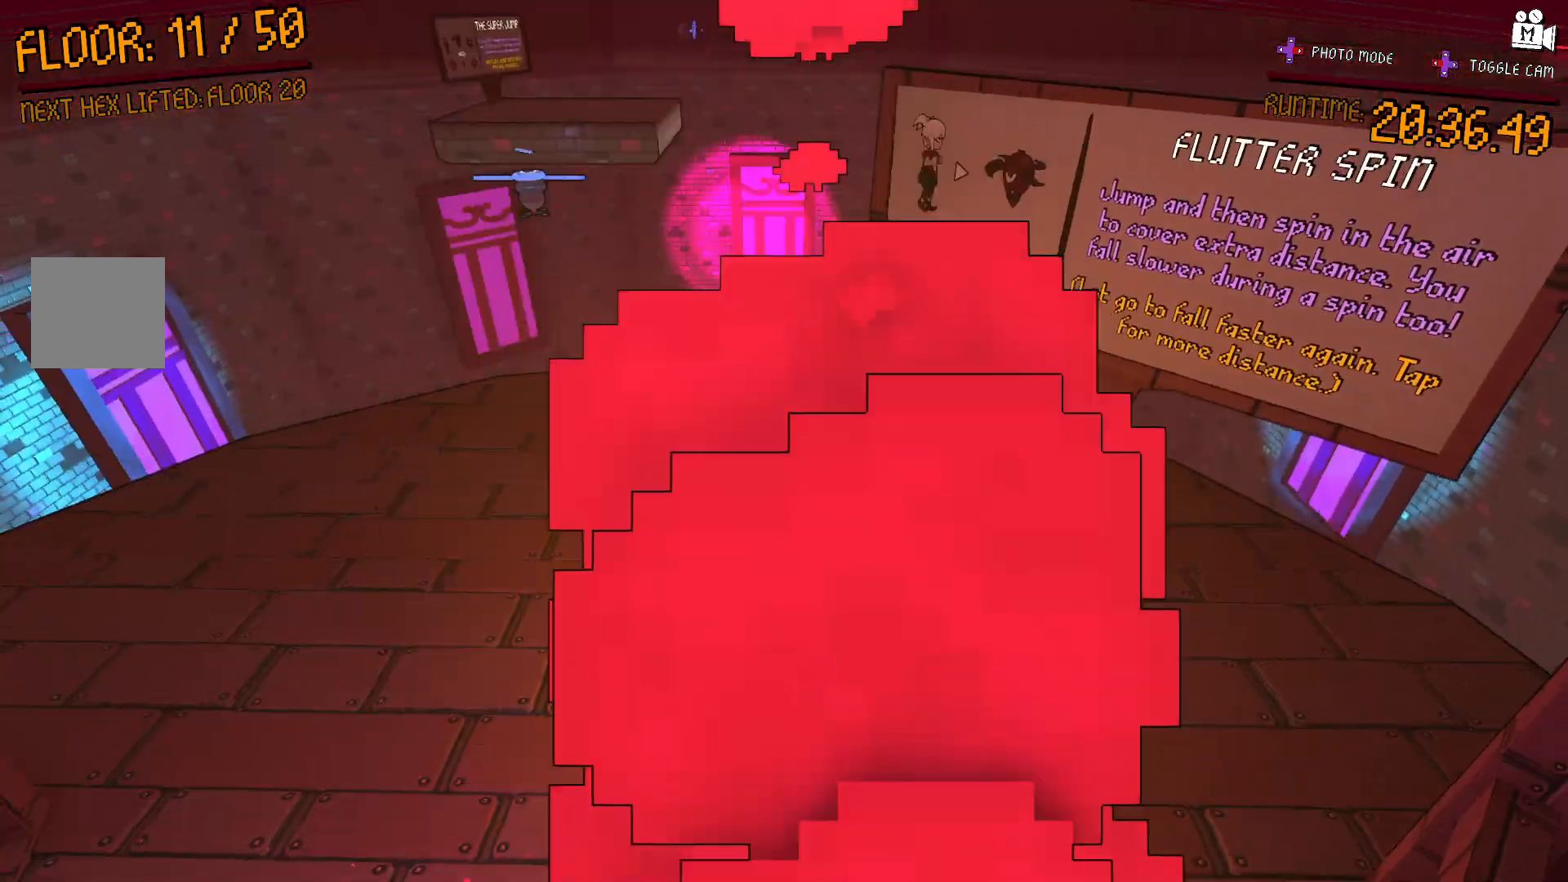
{"buttons": [], "left_stick": "up-right", "right_stick": "center", "events": [[67, "A", "up"], [100, "left_stick", "left"], [200, "left_stick", "down-left"], [350, "left_stick", "center"], [400, "left_stick", "left"], [500, "left_stick", "up-right"]]}